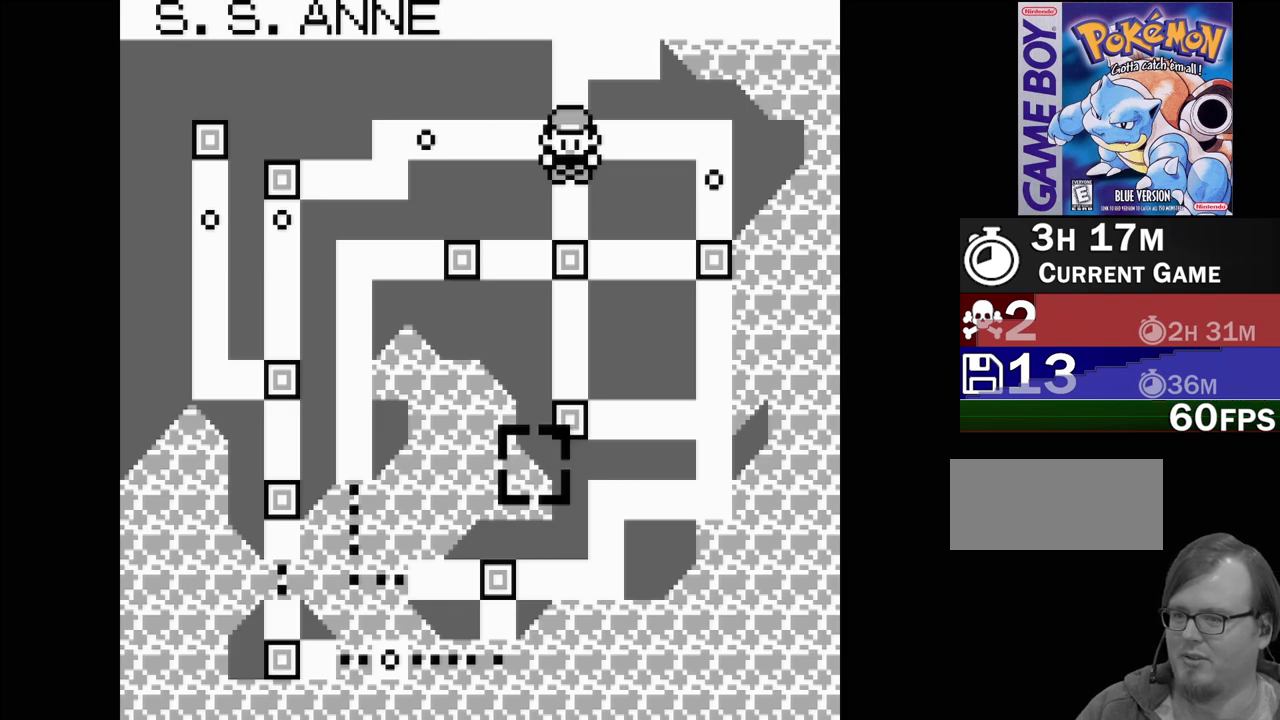
Gameplay with a controller (Nintendo layout); each line is a JSON object with the inputs held at the frame after it. "events" lists button and stick changes between this image and that frame as [ms after this image, input, new state], when the widget could be followed in between. Not read: L3 R3.
{"buttons": [], "events": []}
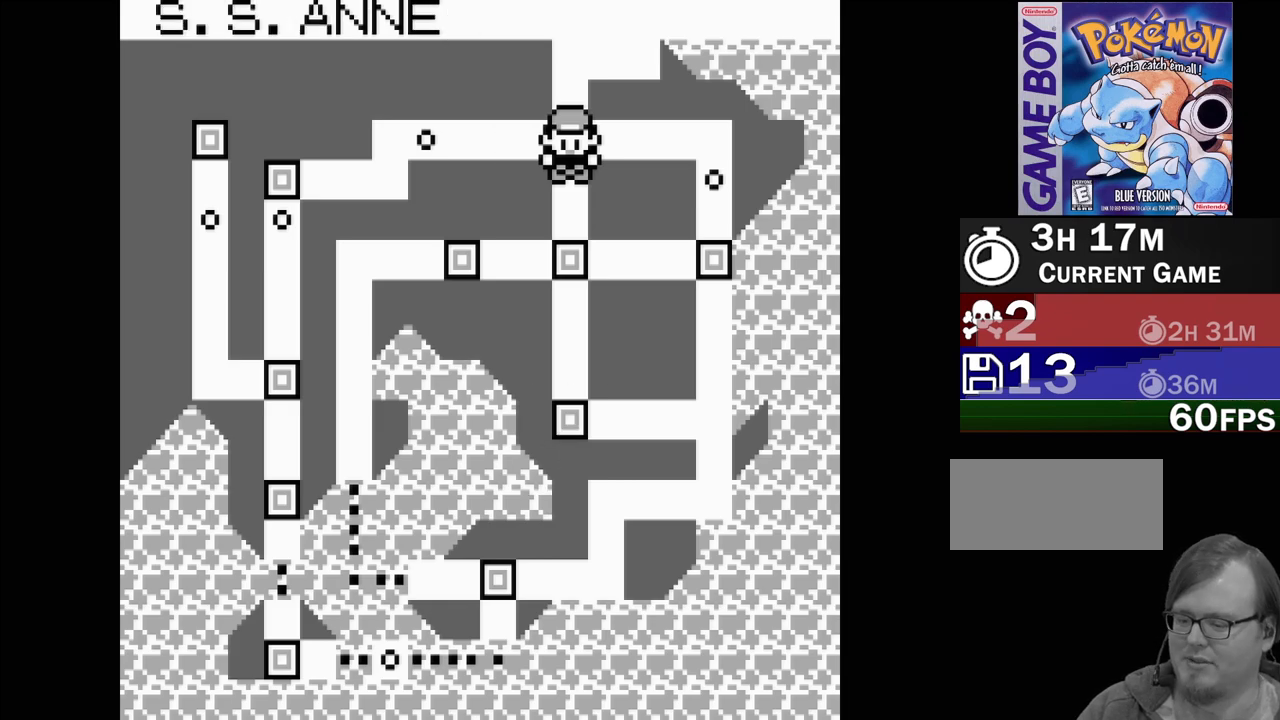
{"buttons": [], "events": []}
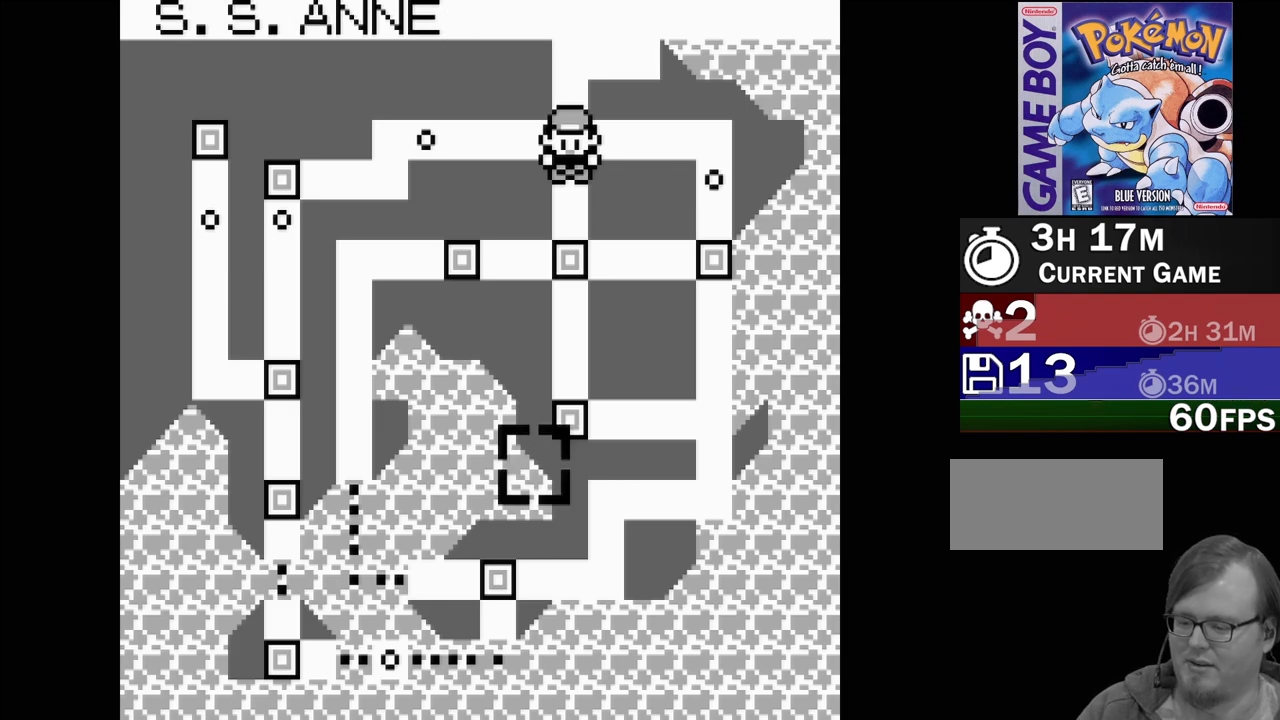
{"buttons": [], "events": [[183, "DPAD_DOWN", "down"], [267, "DPAD_DOWN", "up"], [333, "DPAD_DOWN", "down"], [450, "DPAD_DOWN", "up"]]}
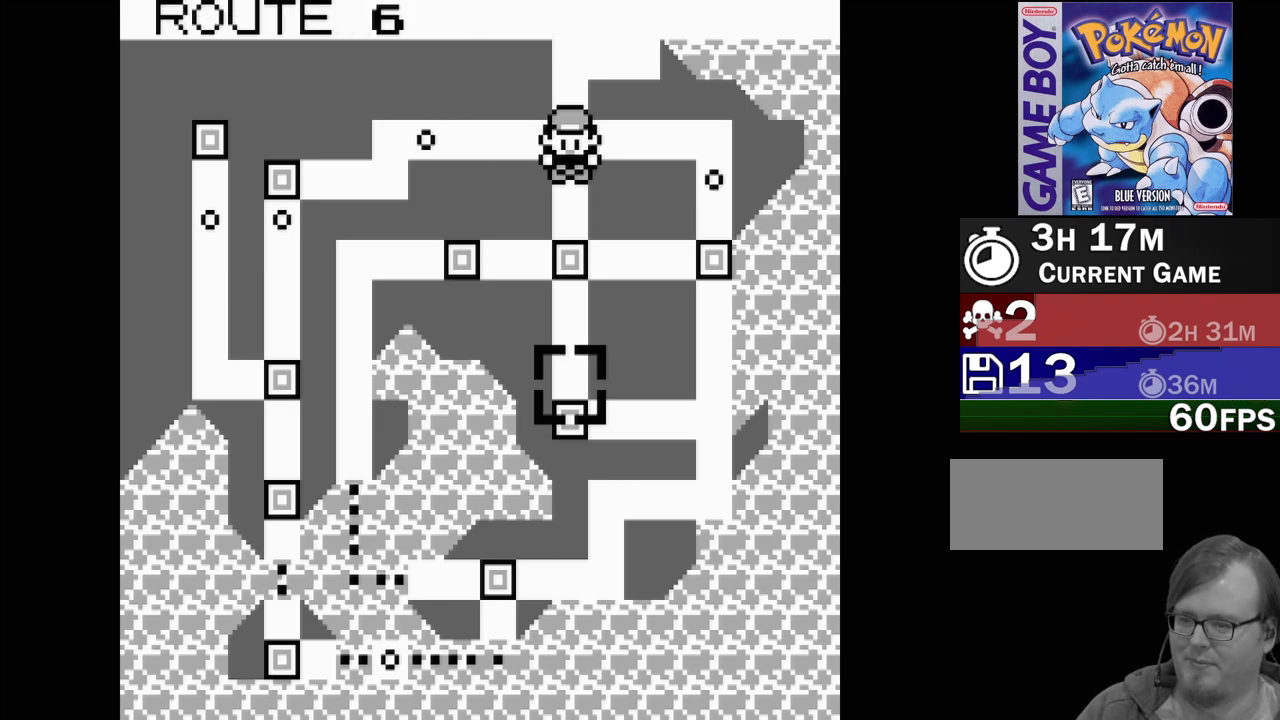
{"buttons": [], "events": [[17, "DPAD_DOWN", "down"], [117, "DPAD_DOWN", "up"], [183, "DPAD_DOWN", "down"], [300, "DPAD_DOWN", "up"]]}
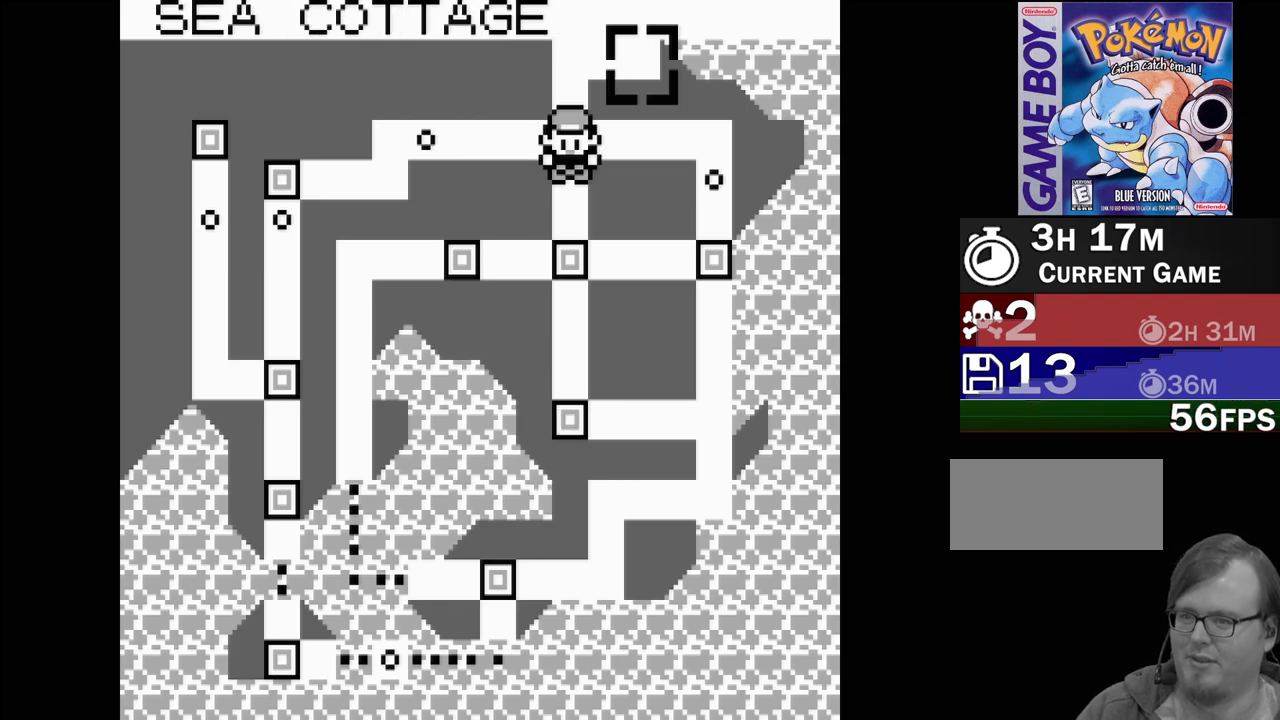
{"buttons": ["DPAD_DOWN"], "events": [[33, "DPAD_UP", "down"], [167, "DPAD_UP", "up"], [433, "DPAD_DOWN", "down"]]}
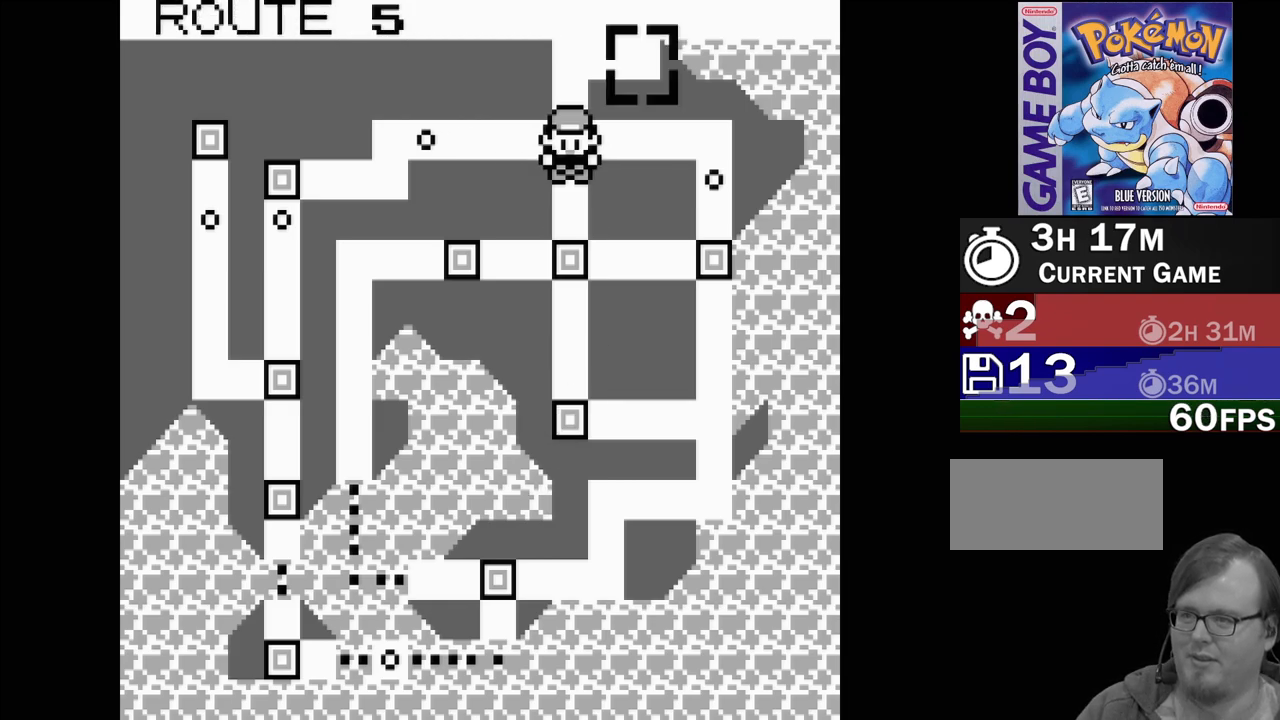
{"buttons": ["DPAD_UP"], "events": [[33, "DPAD_DOWN", "up"], [467, "DPAD_UP", "down"]]}
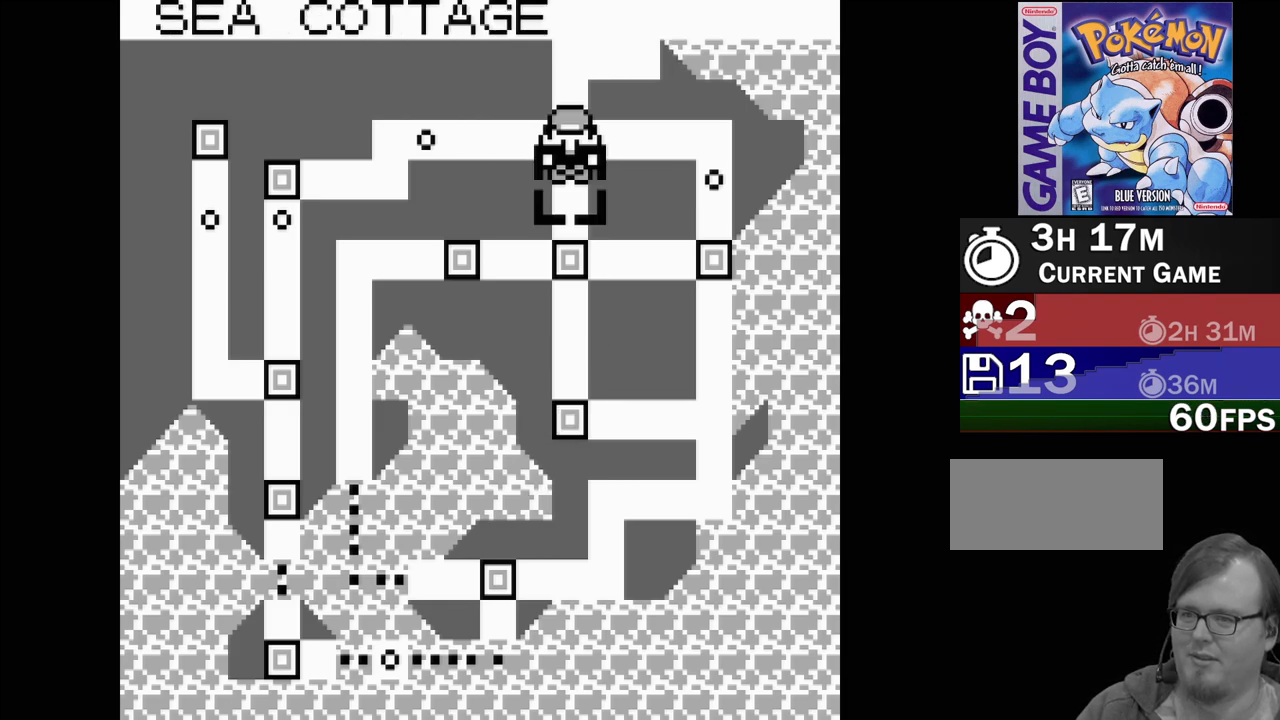
{"buttons": ["DPAD_DOWN"], "events": [[83, "DPAD_UP", "up"], [483, "DPAD_DOWN", "down"]]}
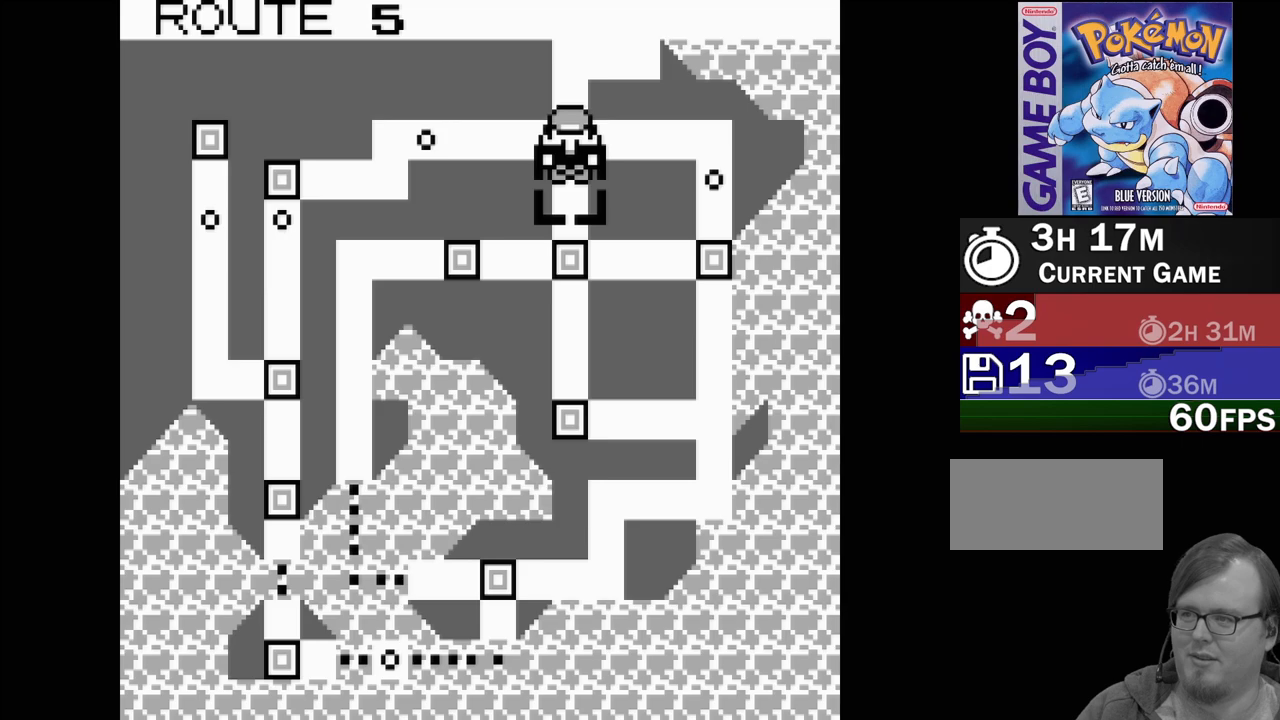
{"buttons": ["B"], "events": [[117, "DPAD_DOWN", "up"], [350, "B", "down"]]}
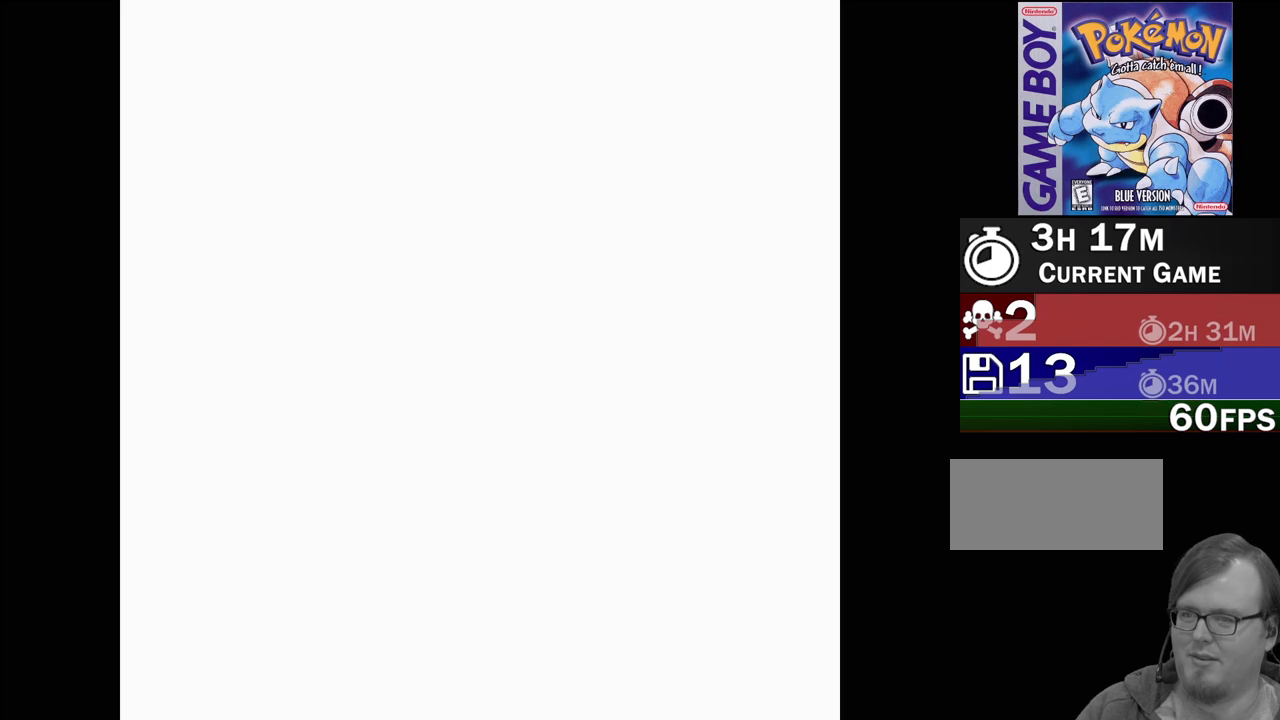
{"buttons": [], "events": [[17, "B", "up"]]}
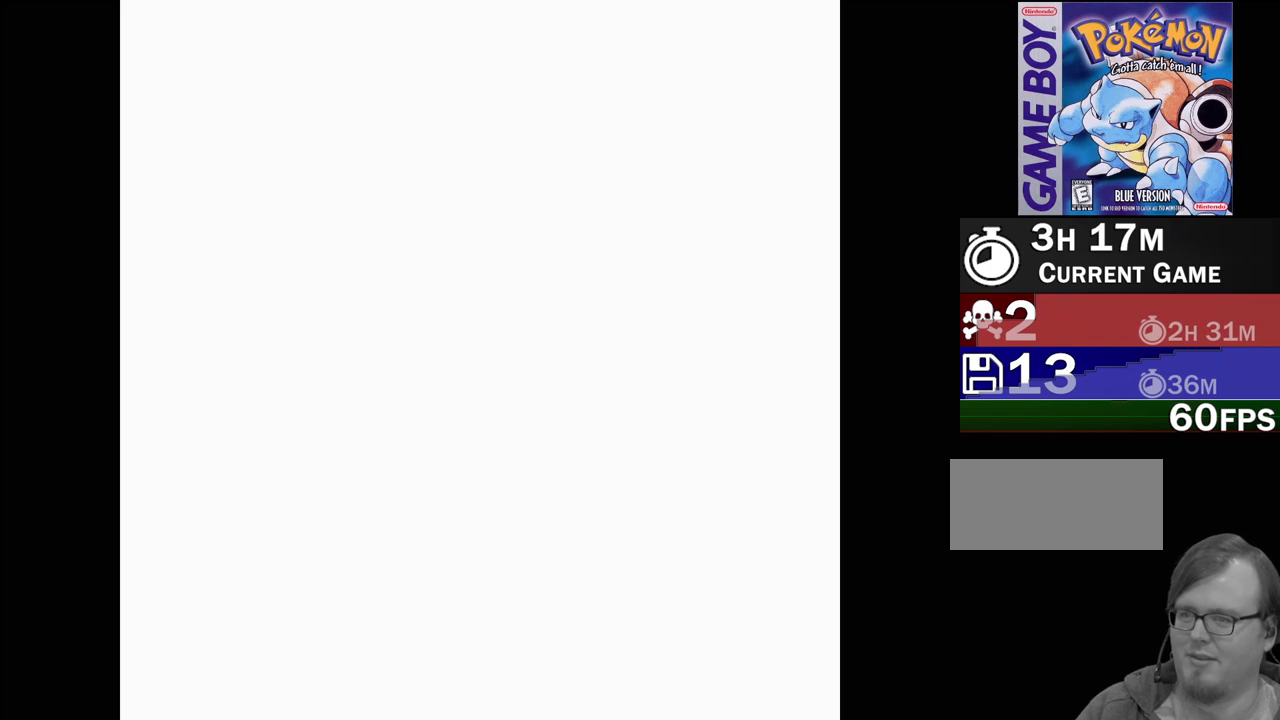
{"buttons": [], "events": [[250, "B", "down"], [400, "B", "up"]]}
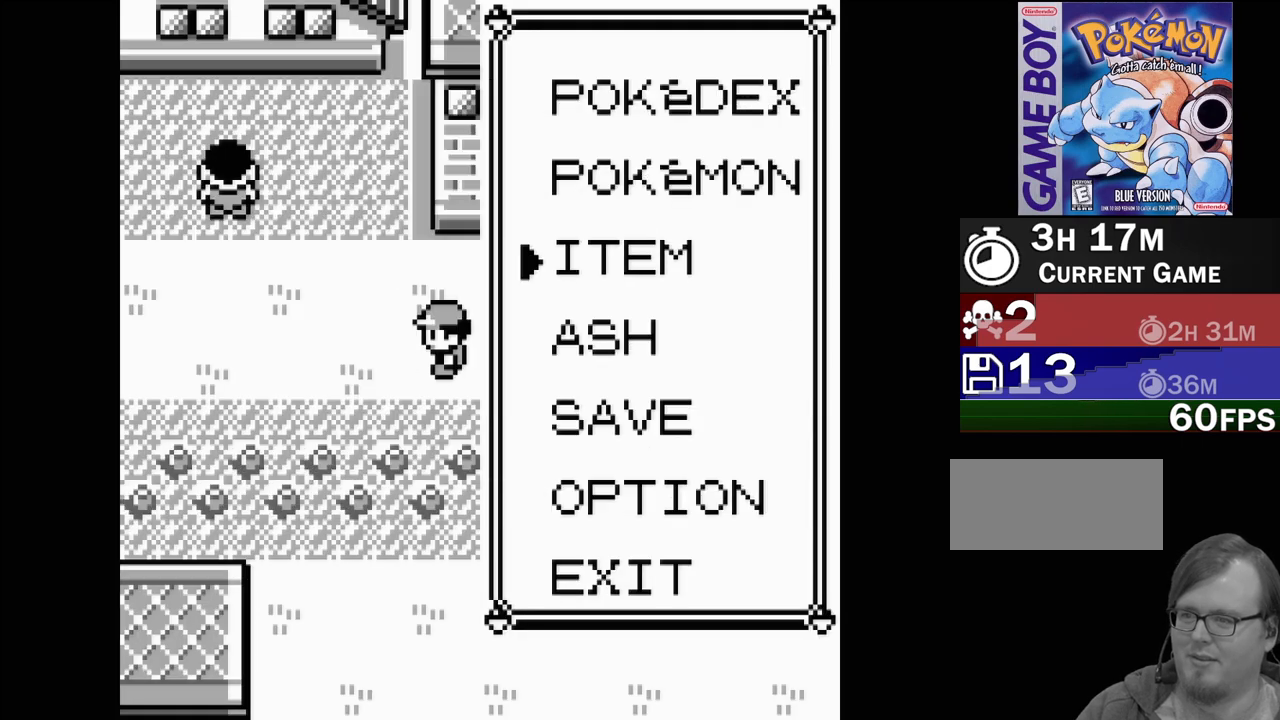
{"buttons": [], "events": [[367, "B", "down"], [467, "B", "up"]]}
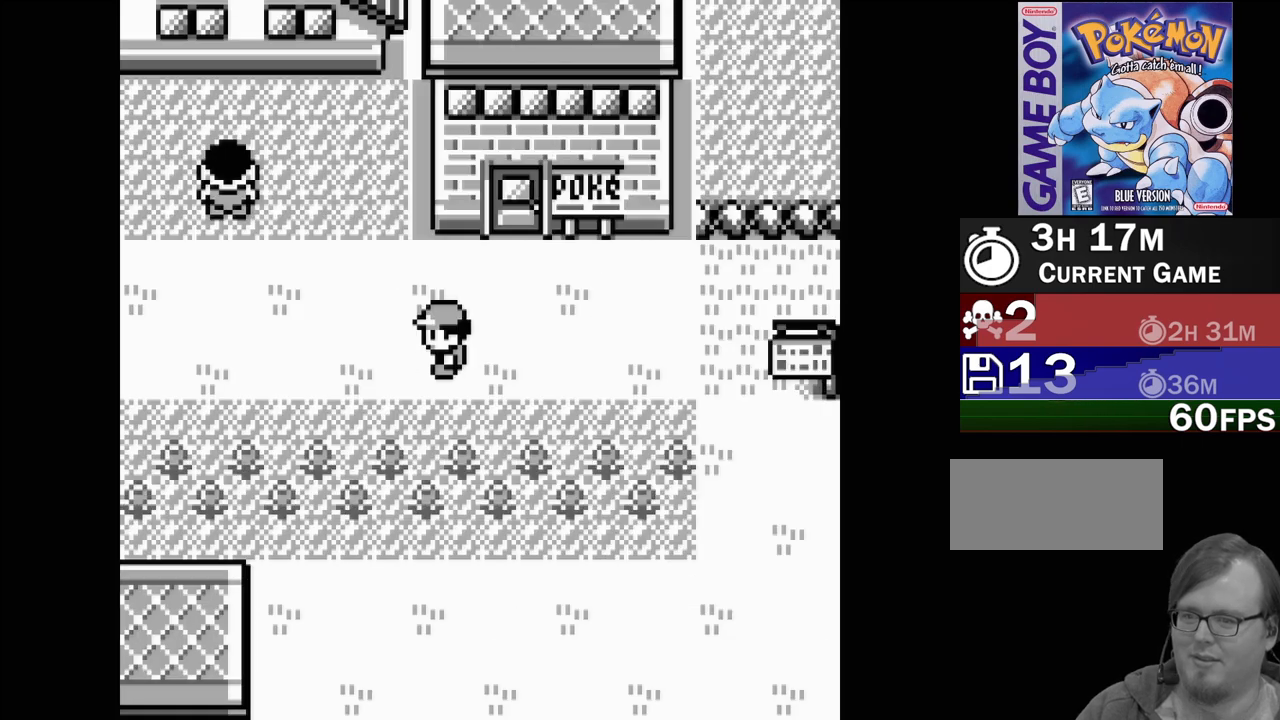
{"buttons": [], "events": []}
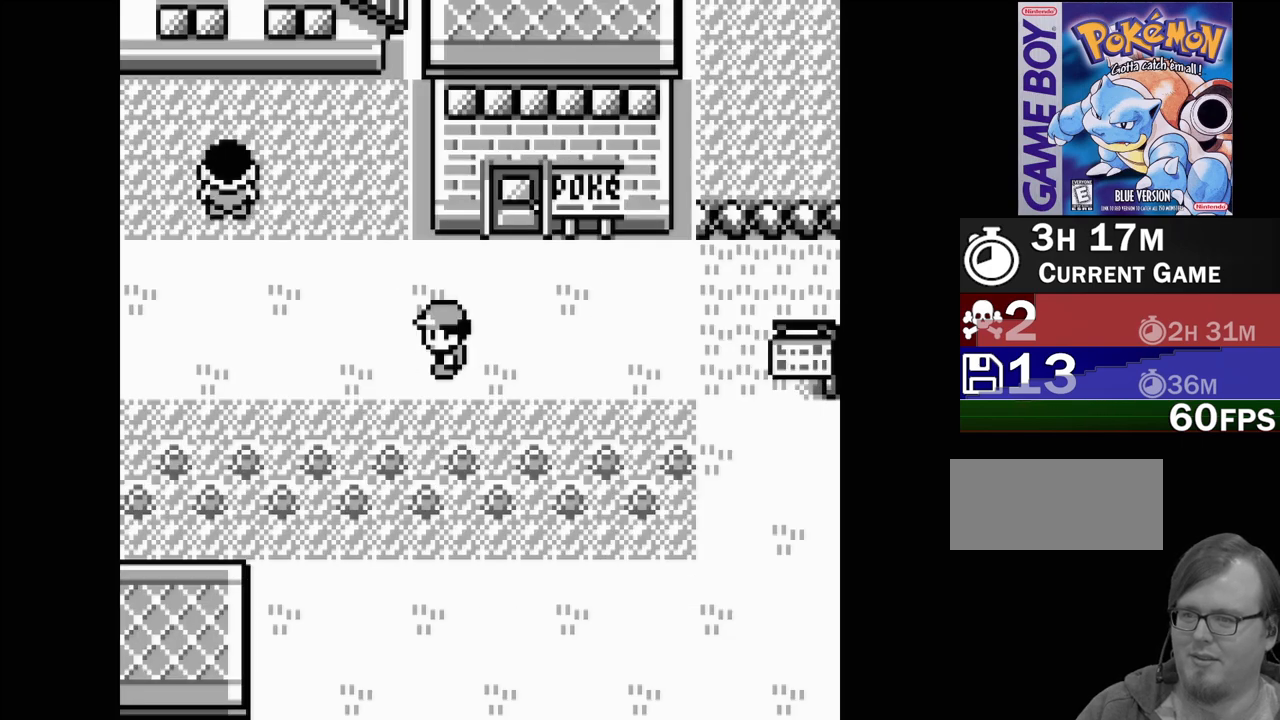
{"buttons": [], "events": [[17, "START", "down"], [183, "START", "up"]]}
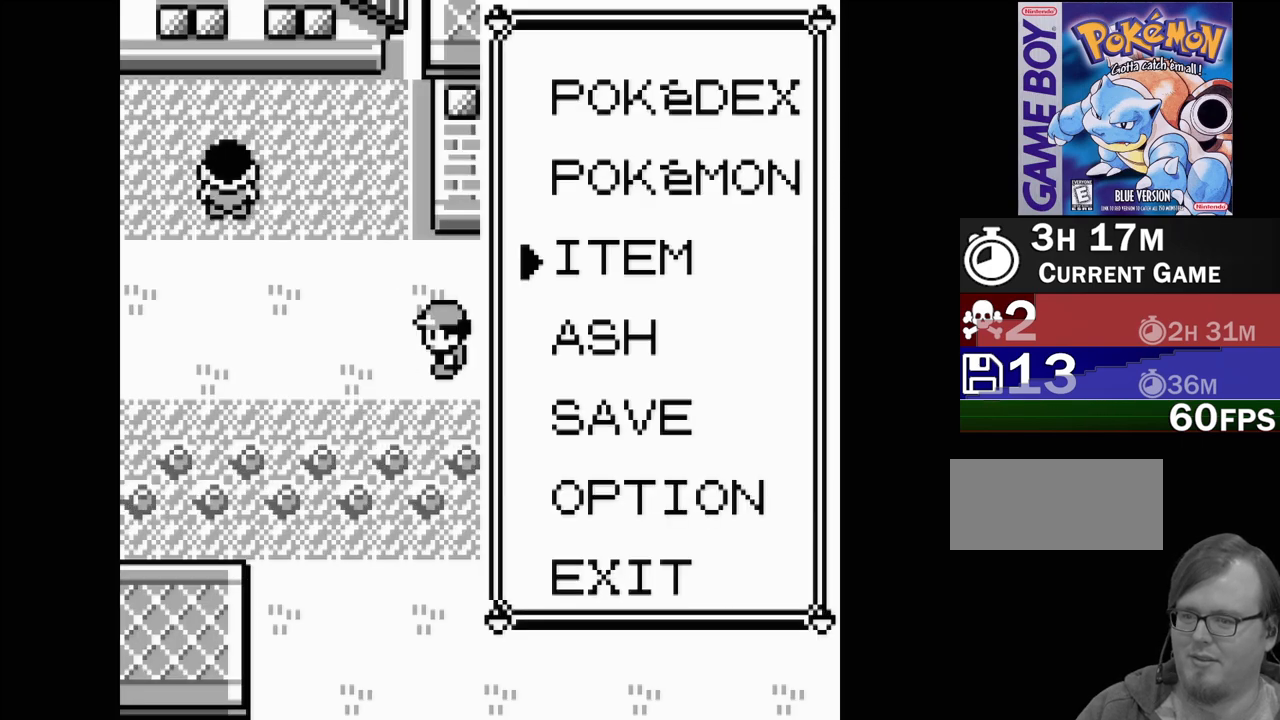
{"buttons": [], "events": [[167, "DPAD_DOWN", "down"], [250, "DPAD_DOWN", "up"], [383, "DPAD_DOWN", "down"], [483, "DPAD_DOWN", "up"]]}
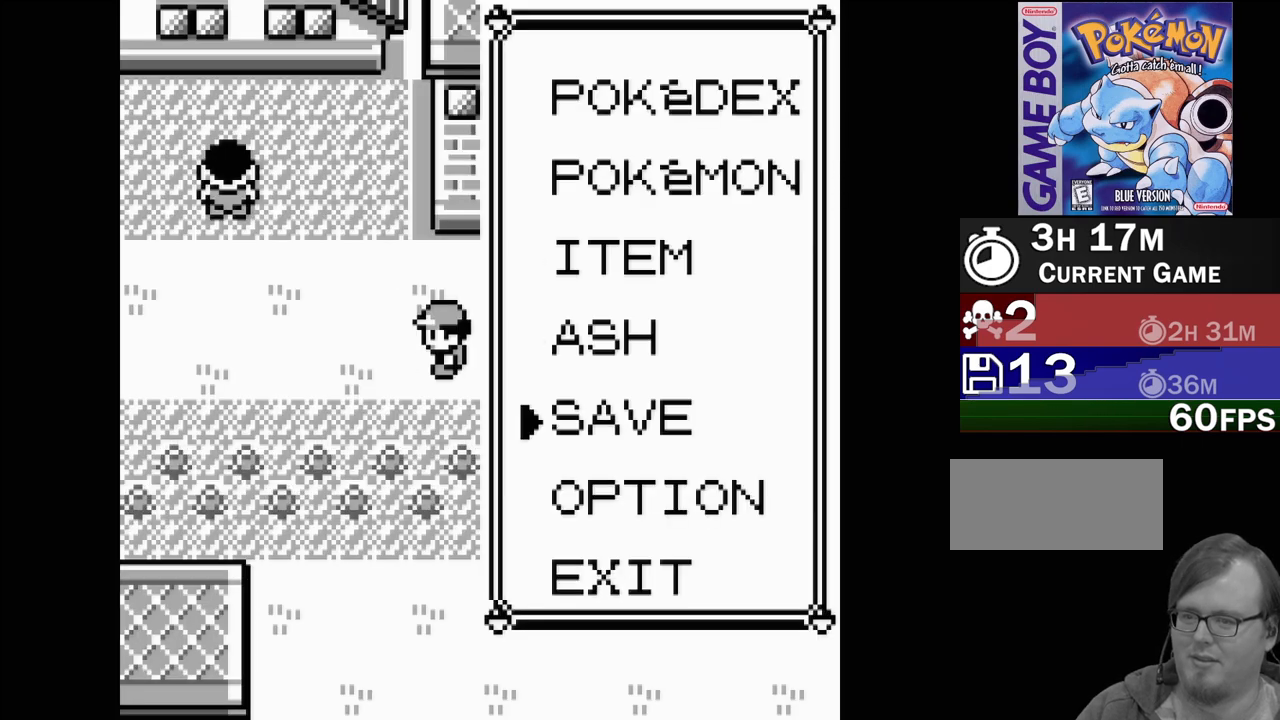
{"buttons": [], "events": [[50, "A", "down"], [150, "A", "up"]]}
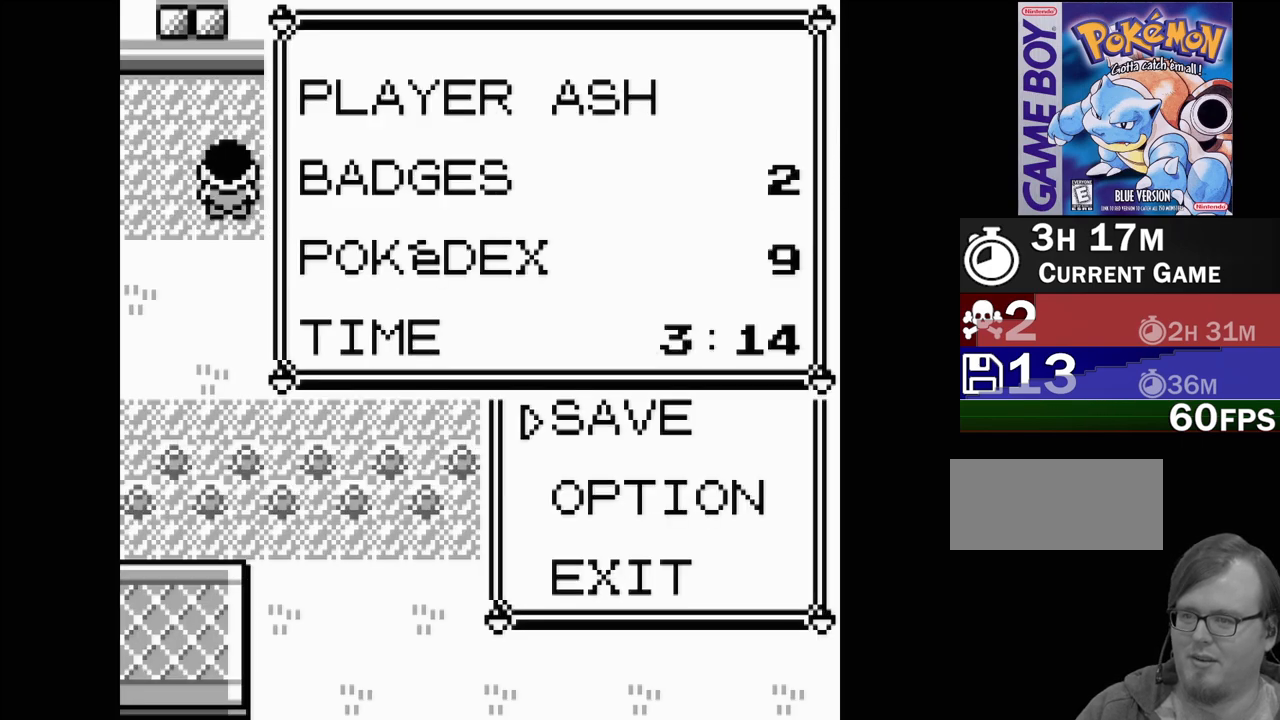
{"buttons": [], "events": [[250, "A", "down"], [367, "A", "up"]]}
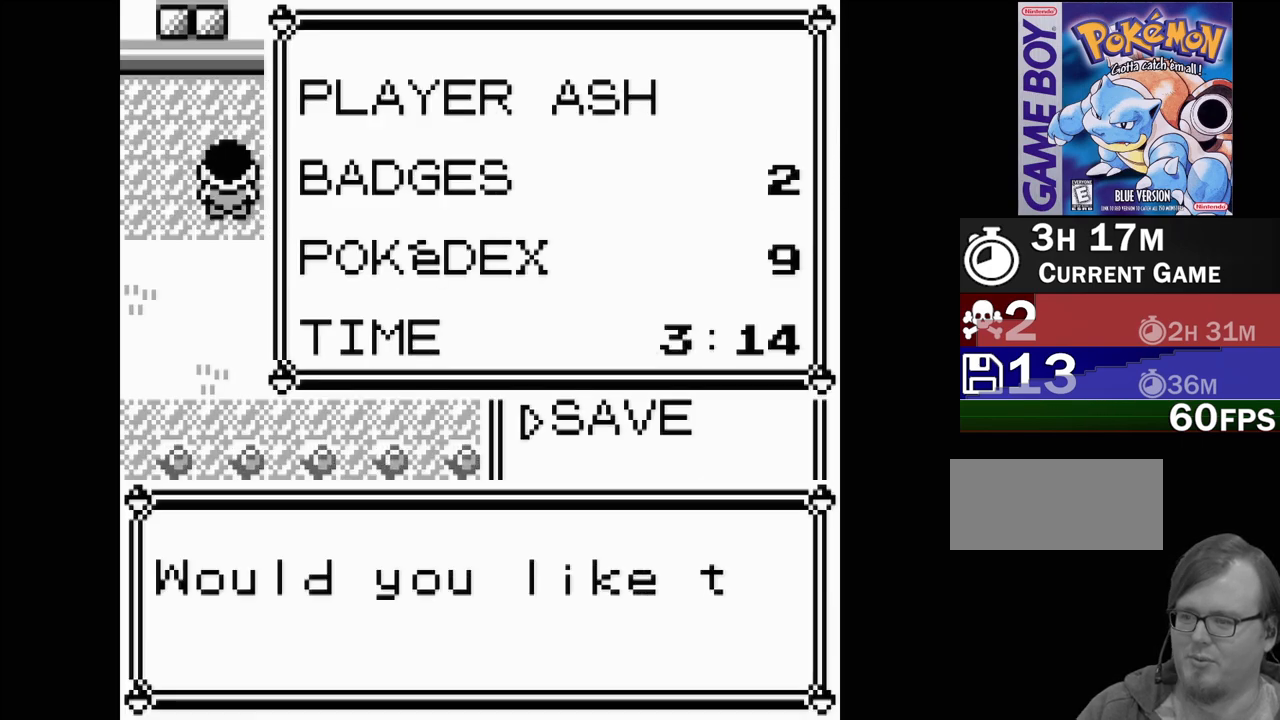
{"buttons": [], "events": []}
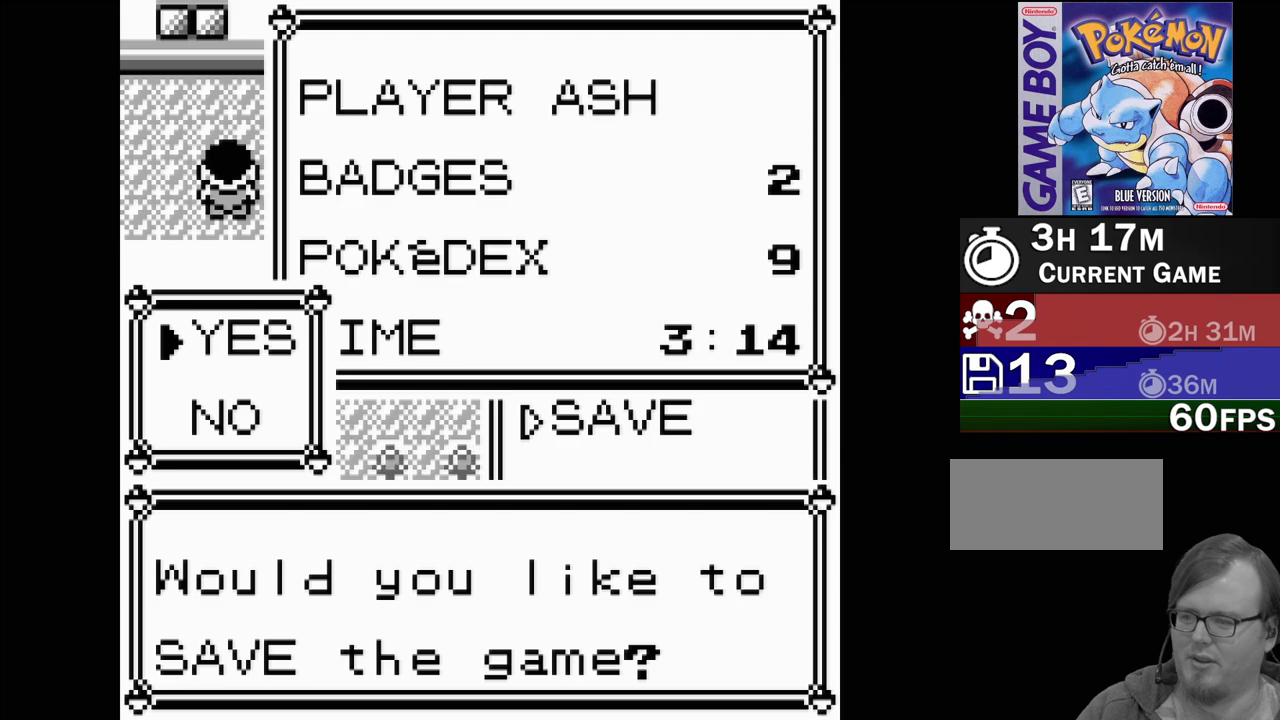
{"buttons": [], "events": [[133, "A", "down"], [200, "A", "up"]]}
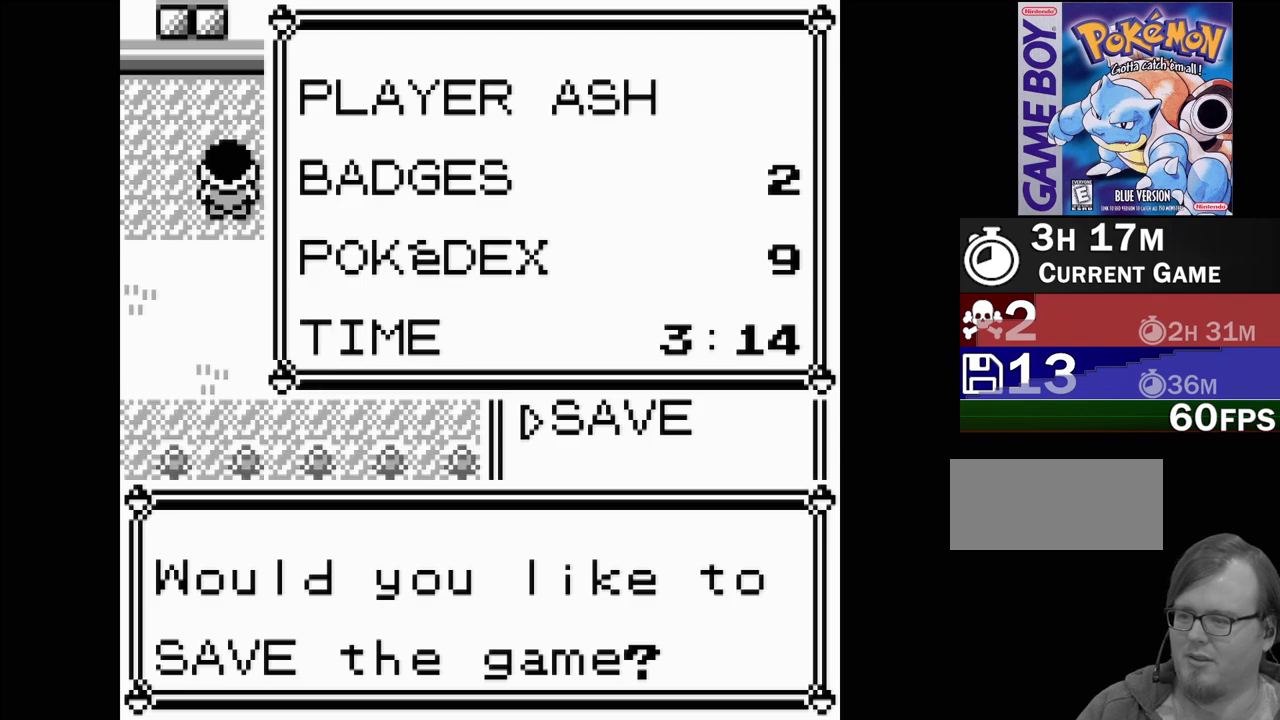
{"buttons": [], "events": []}
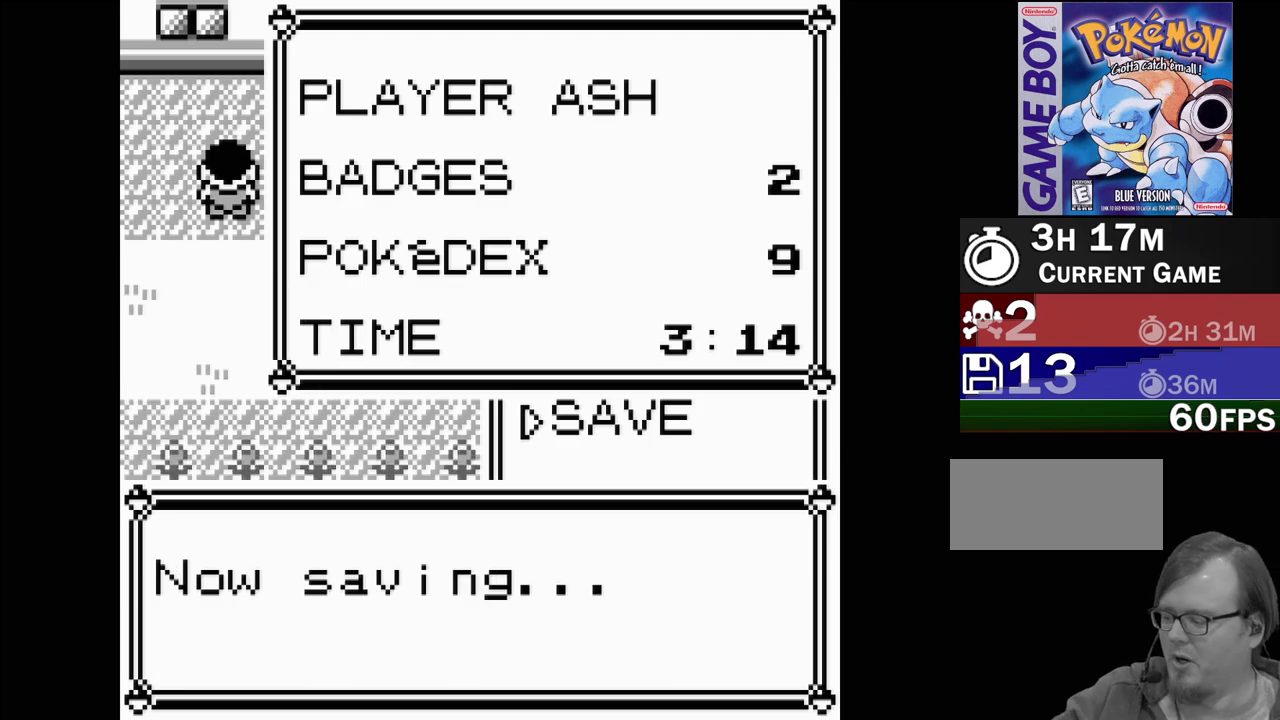
{"buttons": [], "events": []}
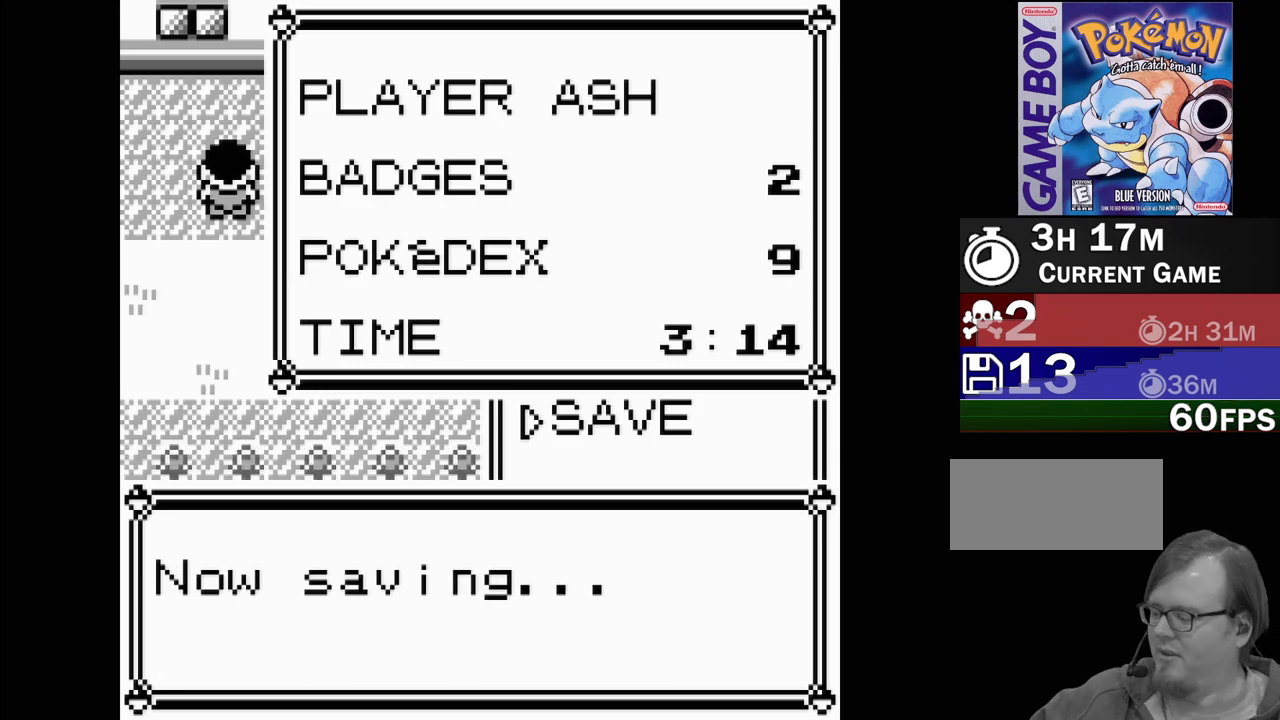
{"buttons": [], "events": []}
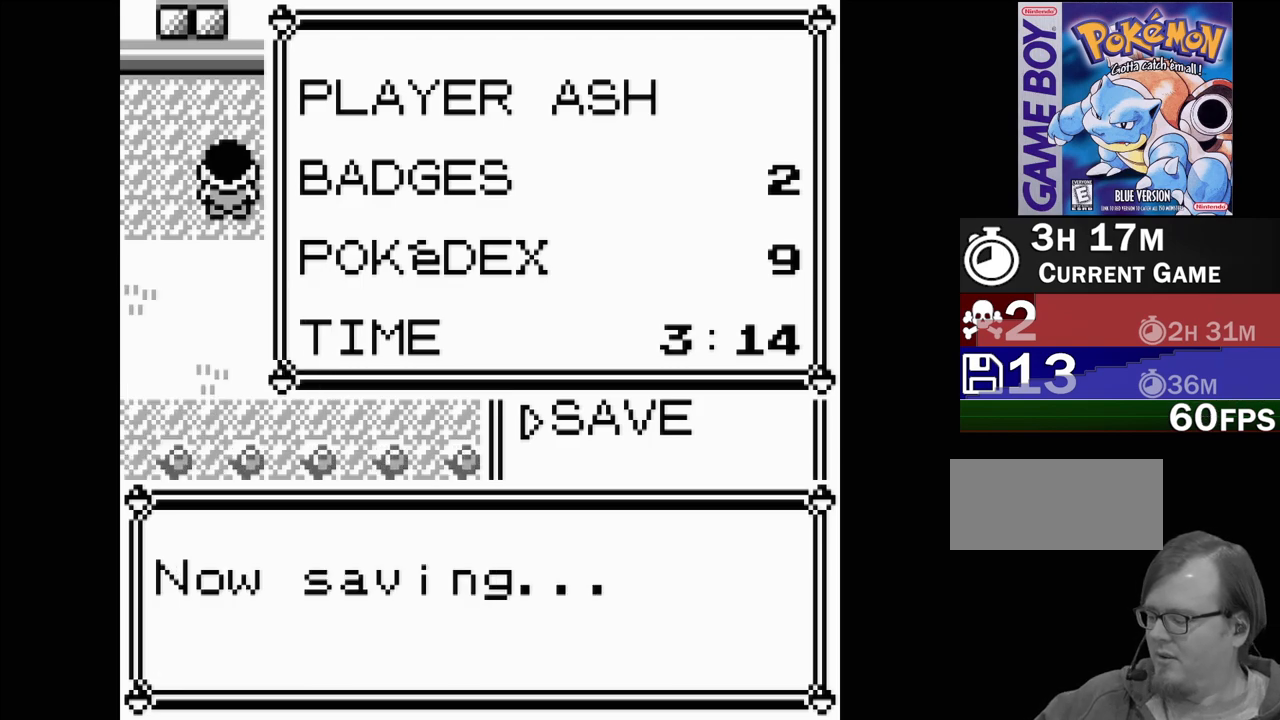
{"buttons": [], "events": []}
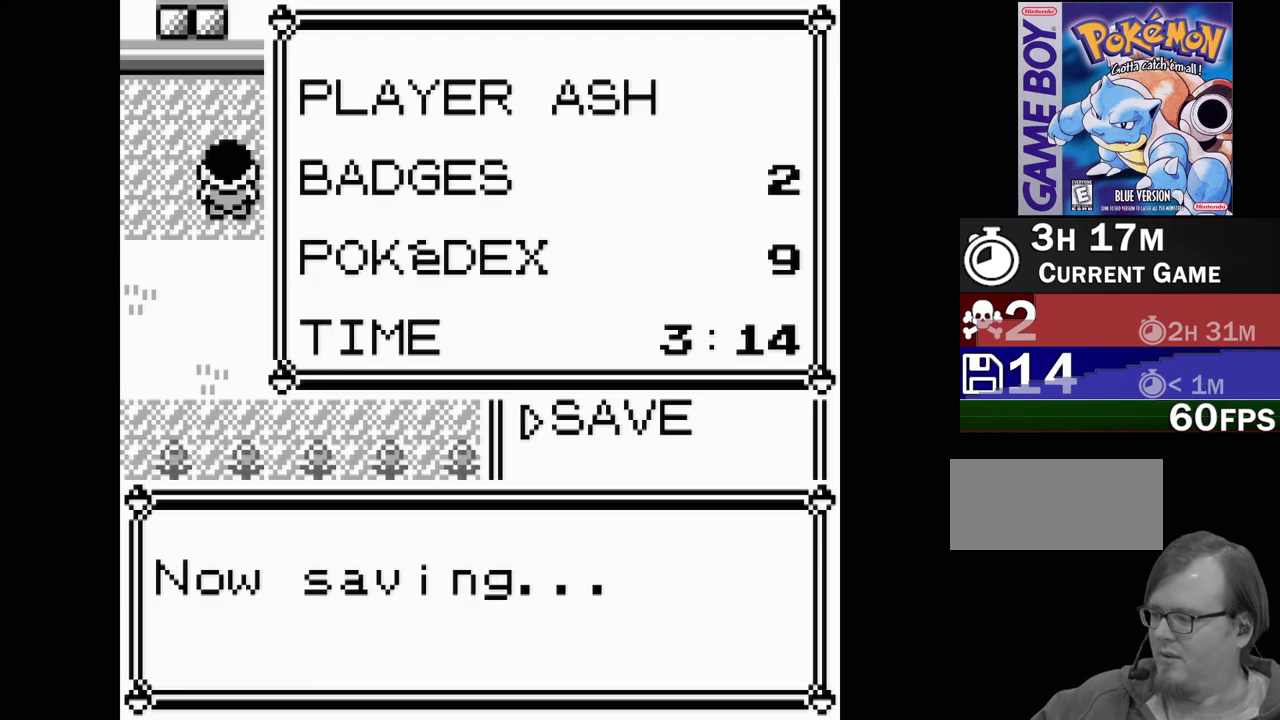
{"buttons": [], "events": []}
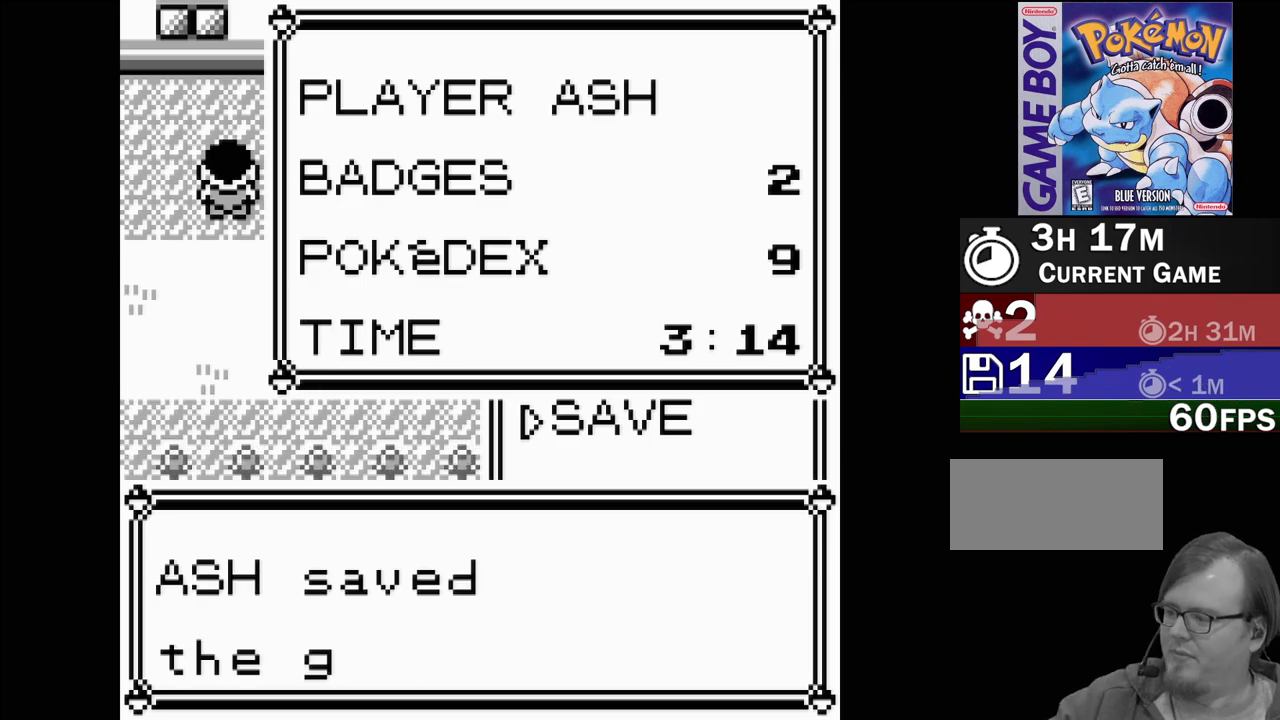
{"buttons": [], "events": []}
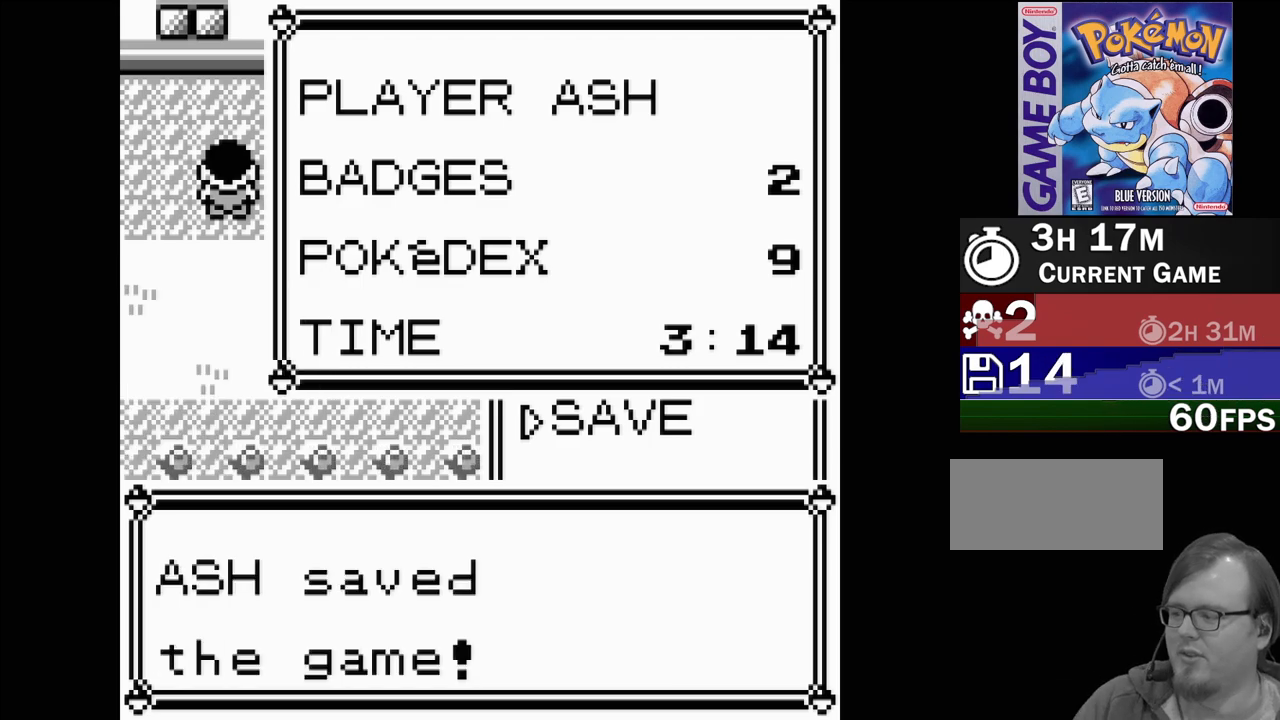
{"buttons": [], "events": []}
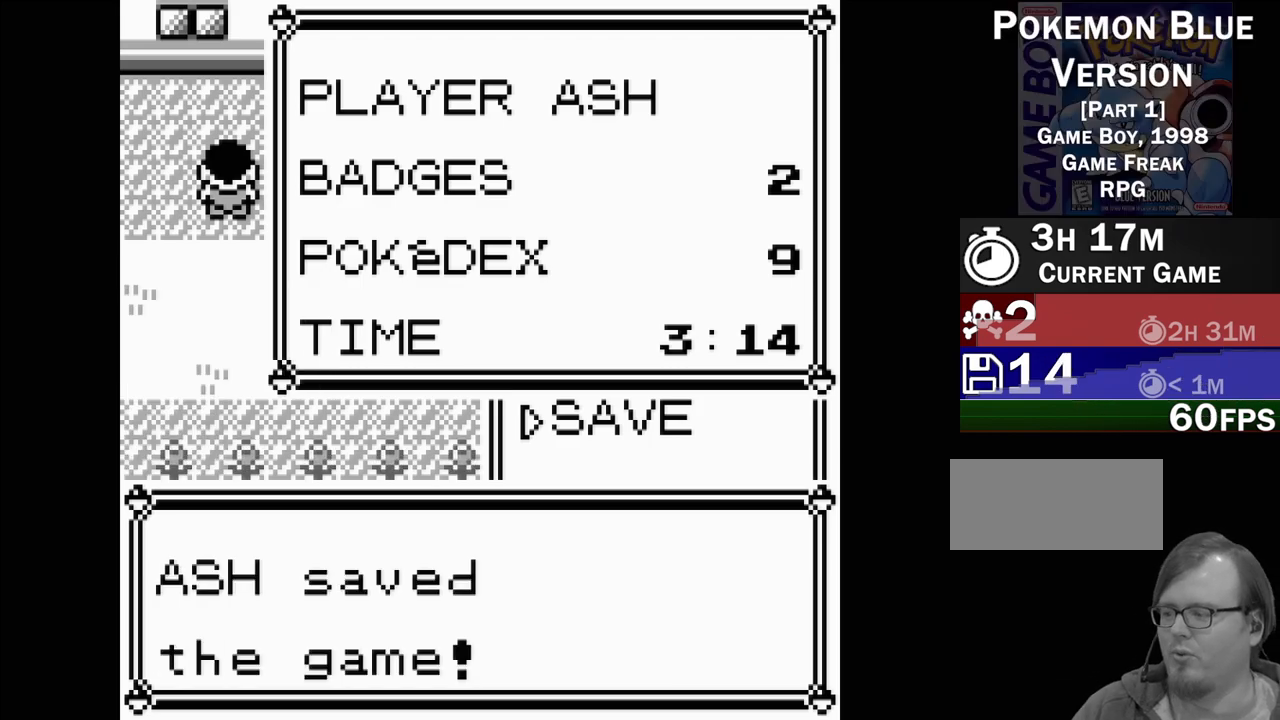
{"buttons": [], "events": []}
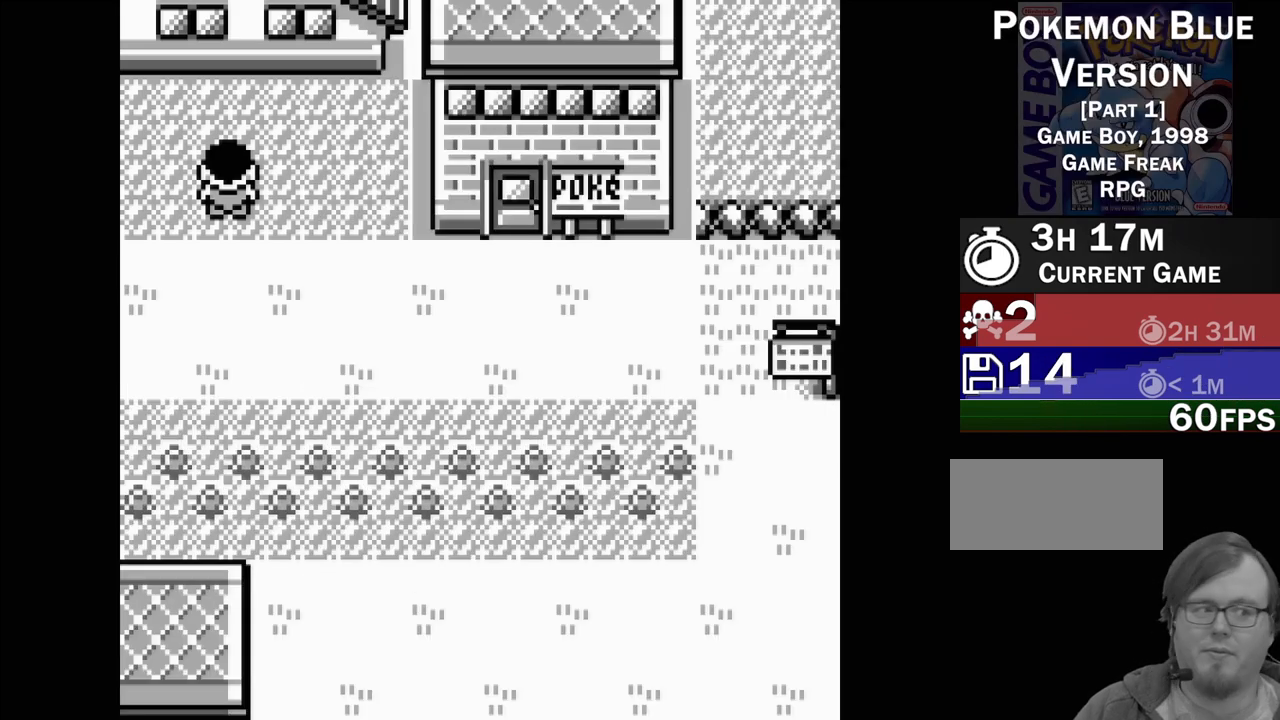
{"buttons": [], "events": []}
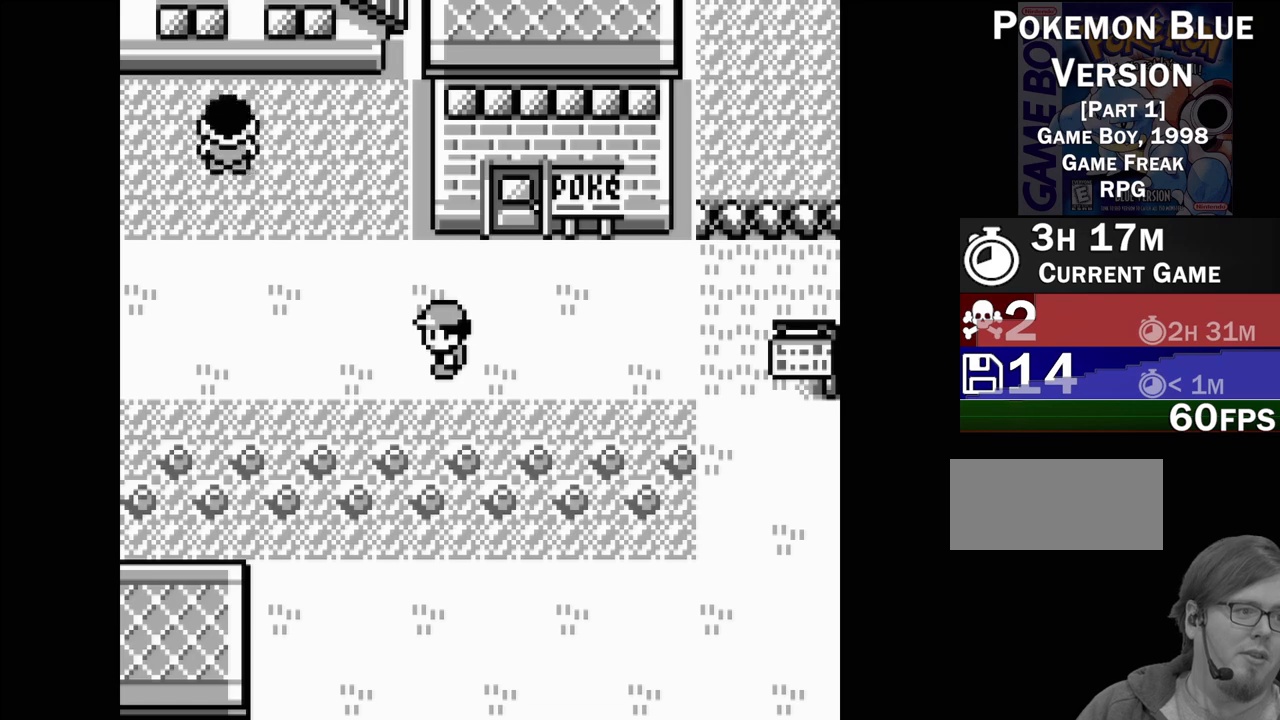
{"buttons": [], "events": []}
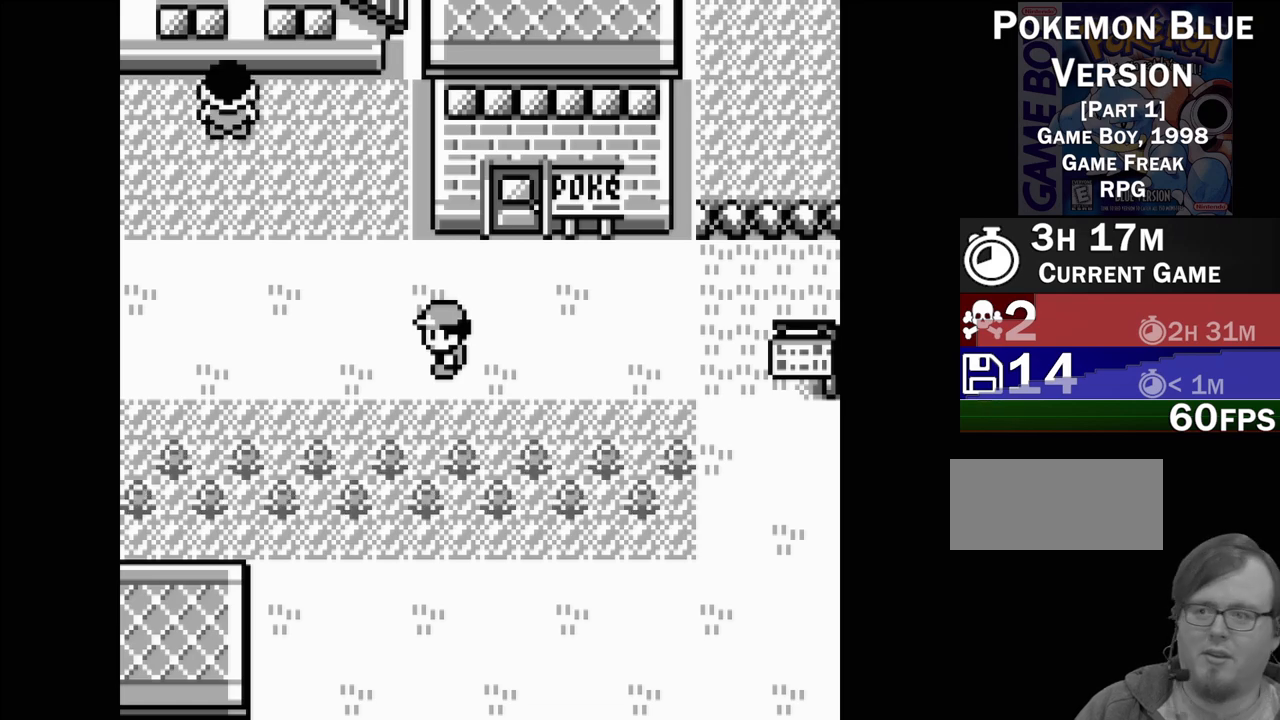
{"buttons": ["DPAD_LEFT"], "events": [[350, "DPAD_LEFT", "down"]]}
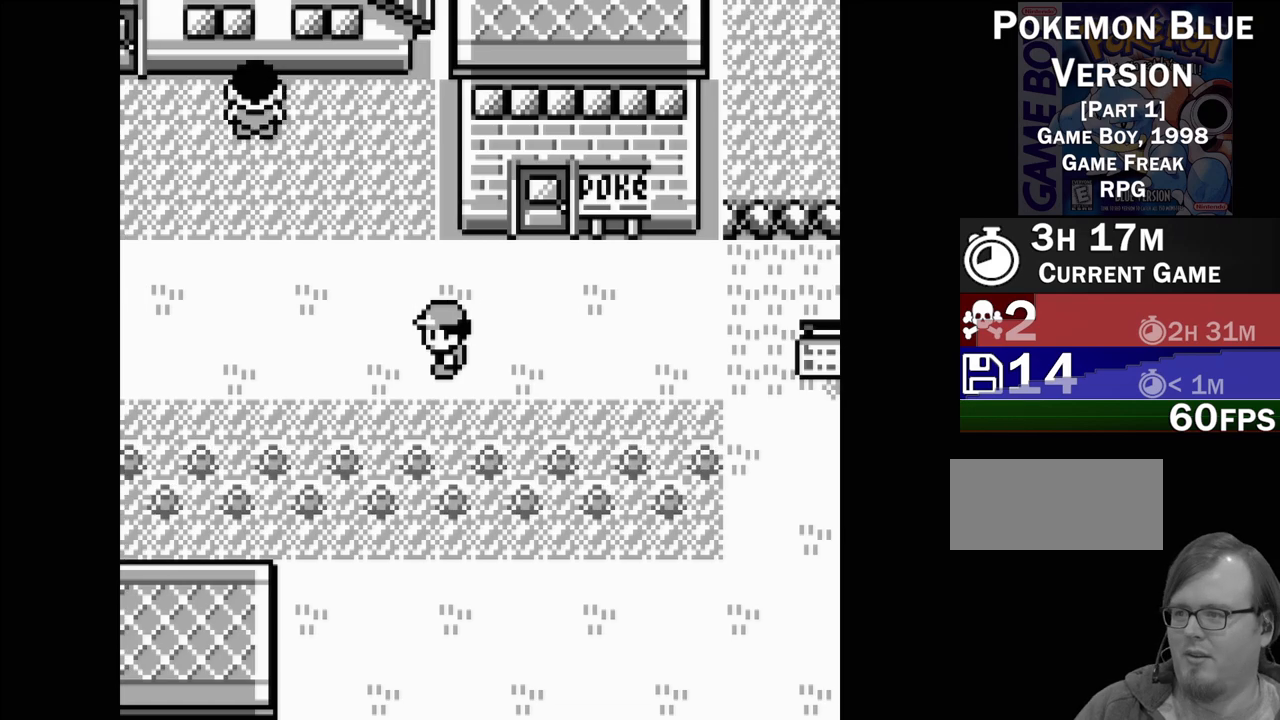
{"buttons": ["DPAD_LEFT"], "events": []}